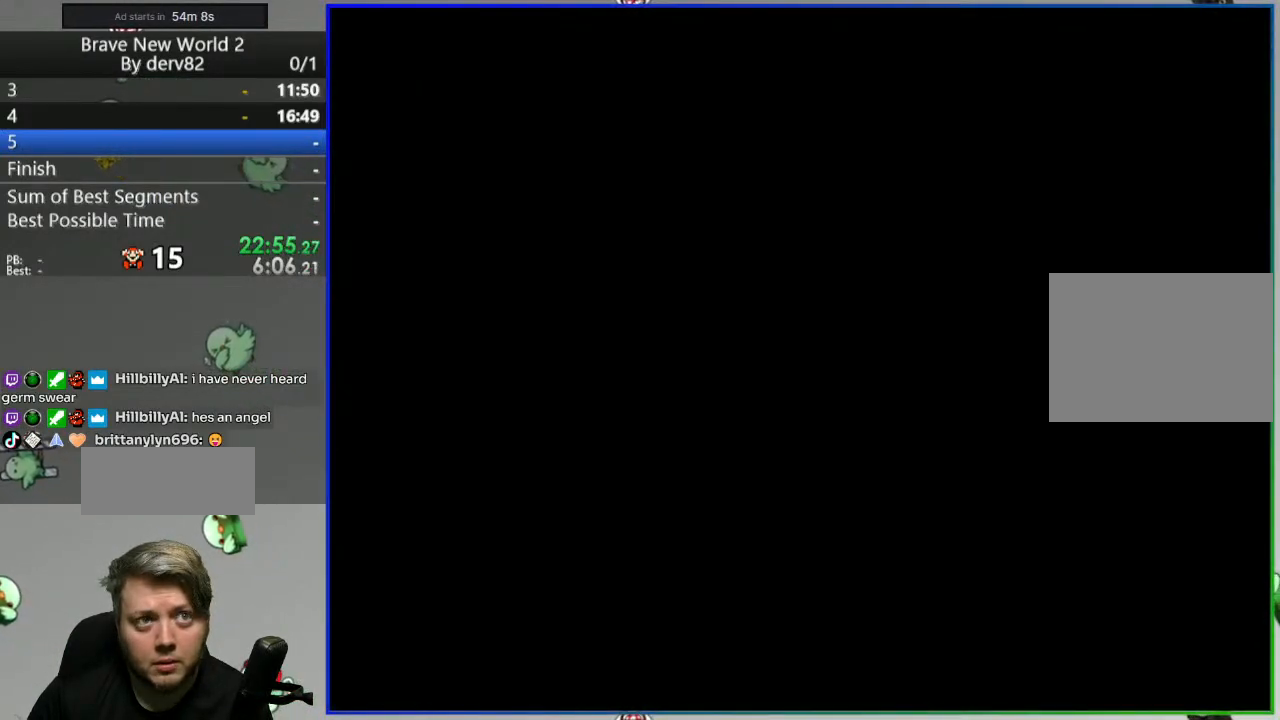
Gameplay with a controller (Nintendo layout); each line is a JSON object with the inputs held at the frame after it. "events" lists button and stick changes between this image and that frame as [ms after this image, input, new state], when the widget could be followed in between. Not read: L3 R3.
{"buttons": ["Y"], "events": []}
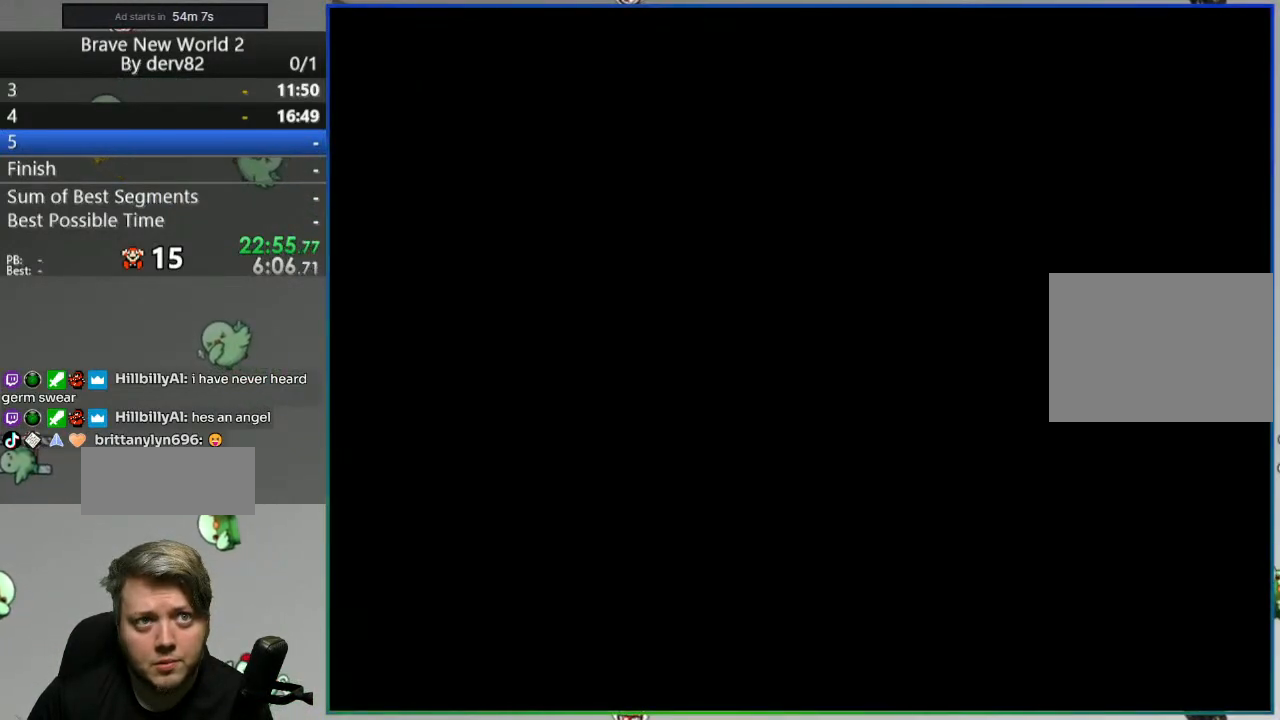
{"buttons": ["Y", "DPAD_LEFT"], "events": [[67, "DPAD_LEFT", "down"]]}
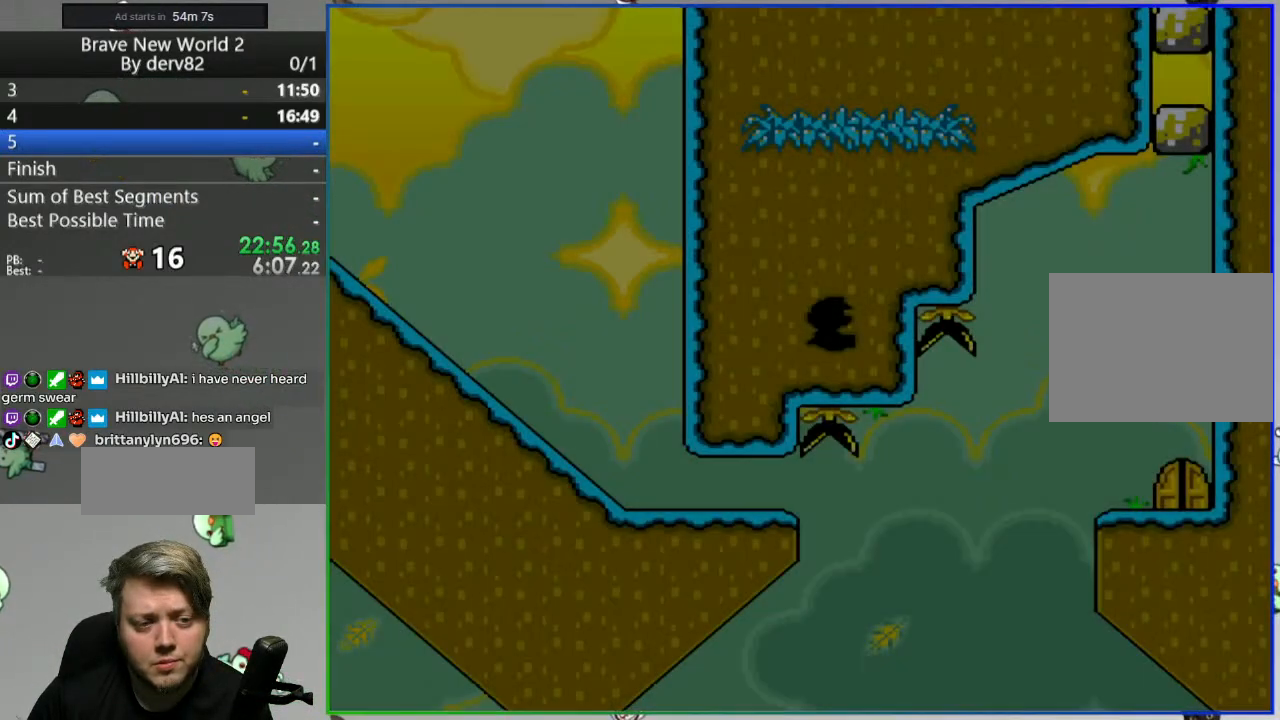
{"buttons": ["B", "Y", "DPAD_LEFT"], "events": [[283, "B", "down"], [383, "B", "up"], [467, "B", "down"]]}
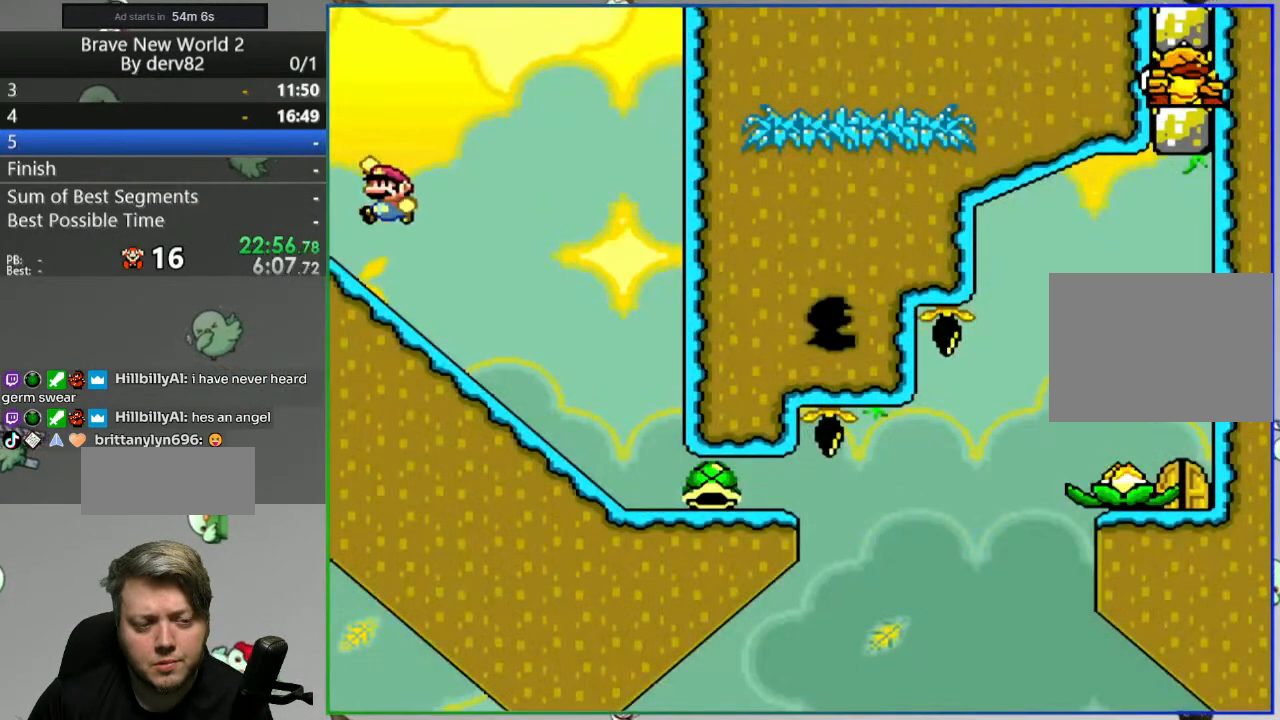
{"buttons": ["B", "DPAD_RIGHT"], "events": [[400, "DPAD_LEFT", "up"], [433, "DPAD_RIGHT", "down"], [483, "Y", "up"]]}
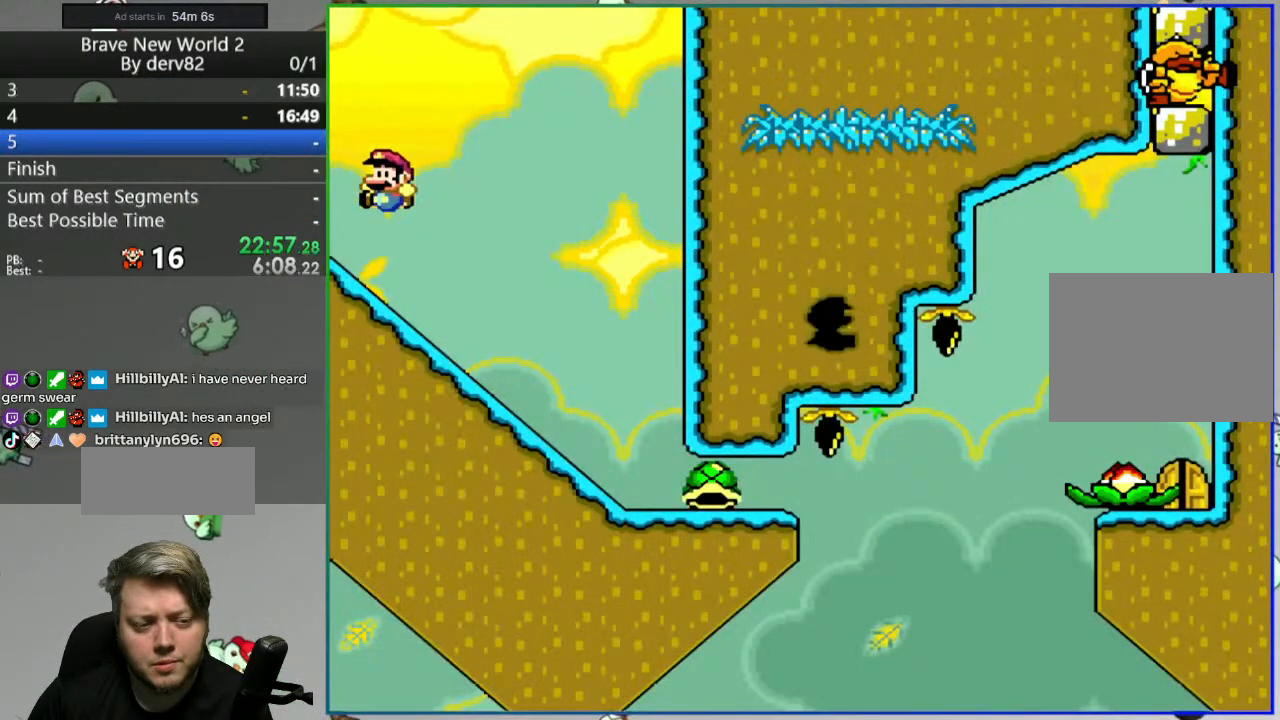
{"buttons": ["B", "DPAD_DOWN"], "events": [[117, "DPAD_RIGHT", "up"], [183, "DPAD_DOWN", "down"]]}
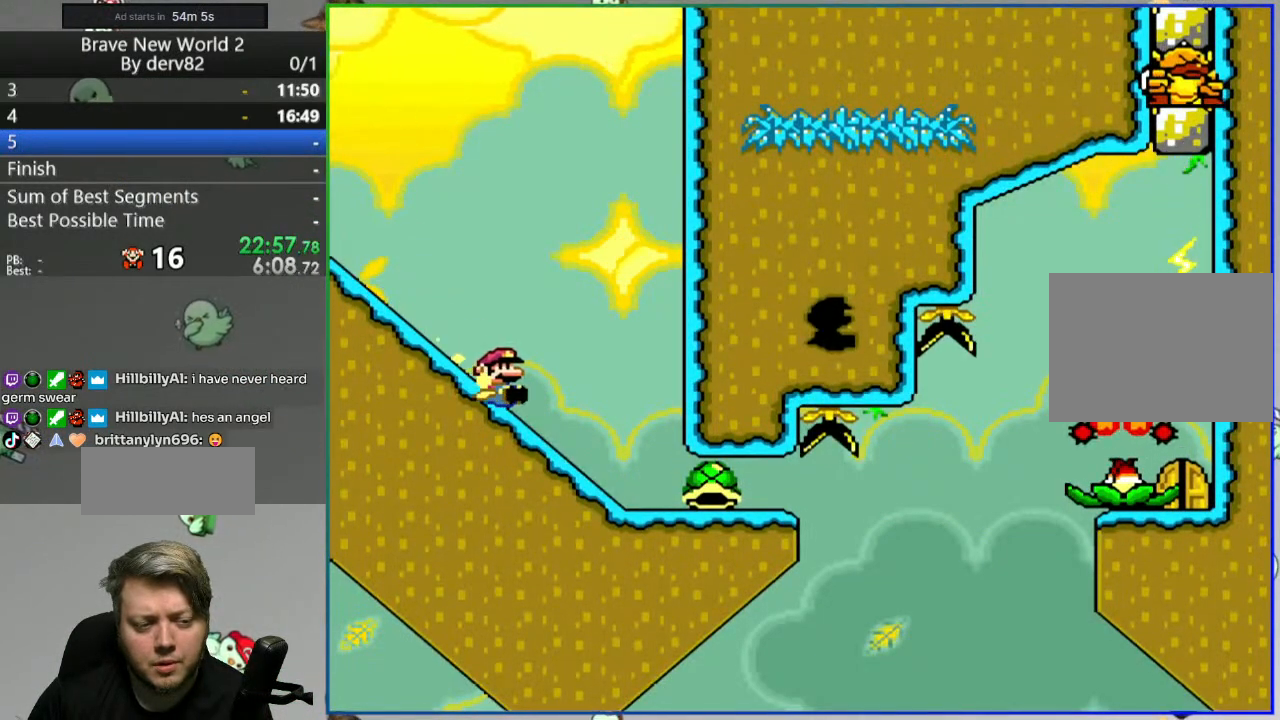
{"buttons": ["B", "DPAD_DOWN"], "events": [[33, "B", "up"], [467, "B", "down"]]}
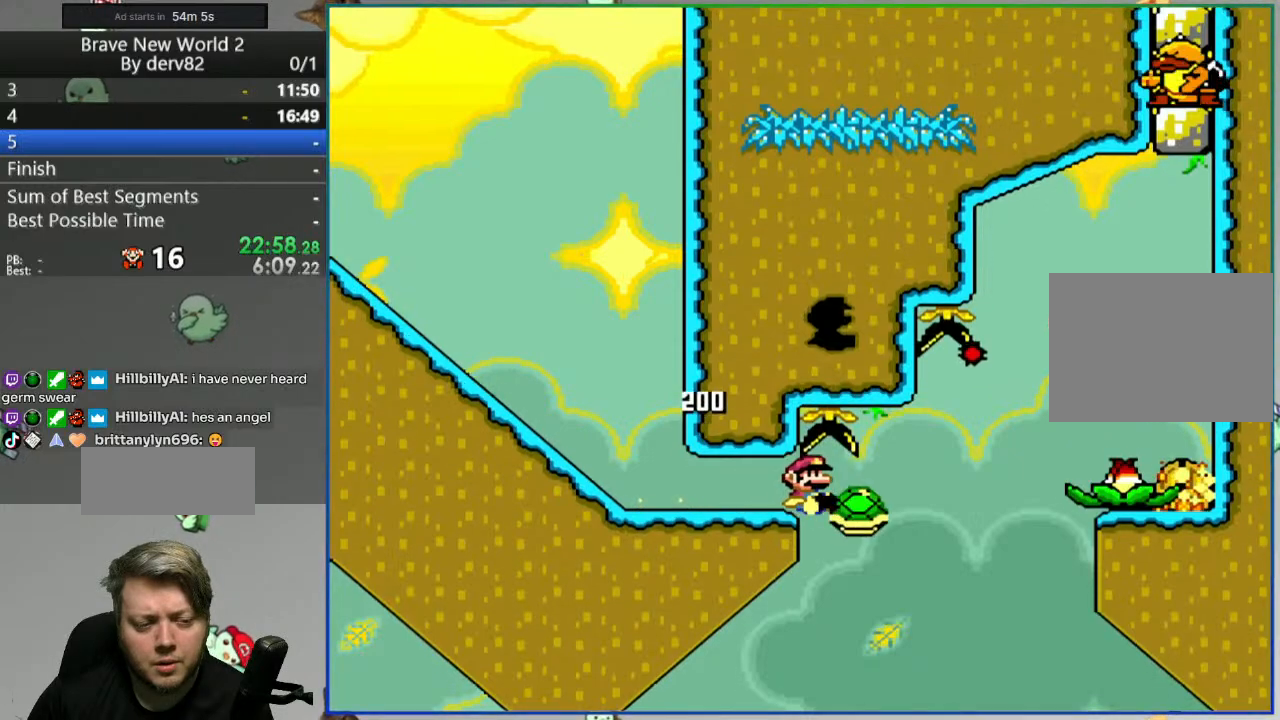
{"buttons": [], "events": [[33, "DPAD_DOWN", "up"], [417, "B", "up"]]}
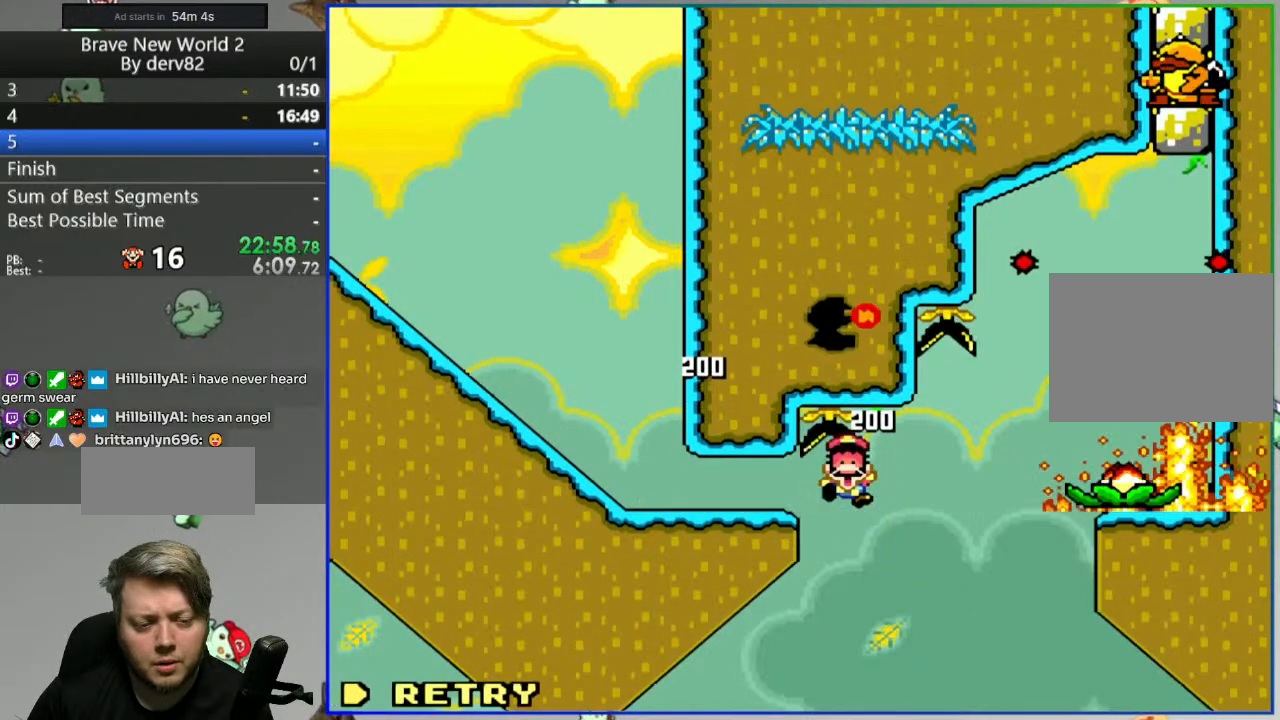
{"buttons": [], "events": []}
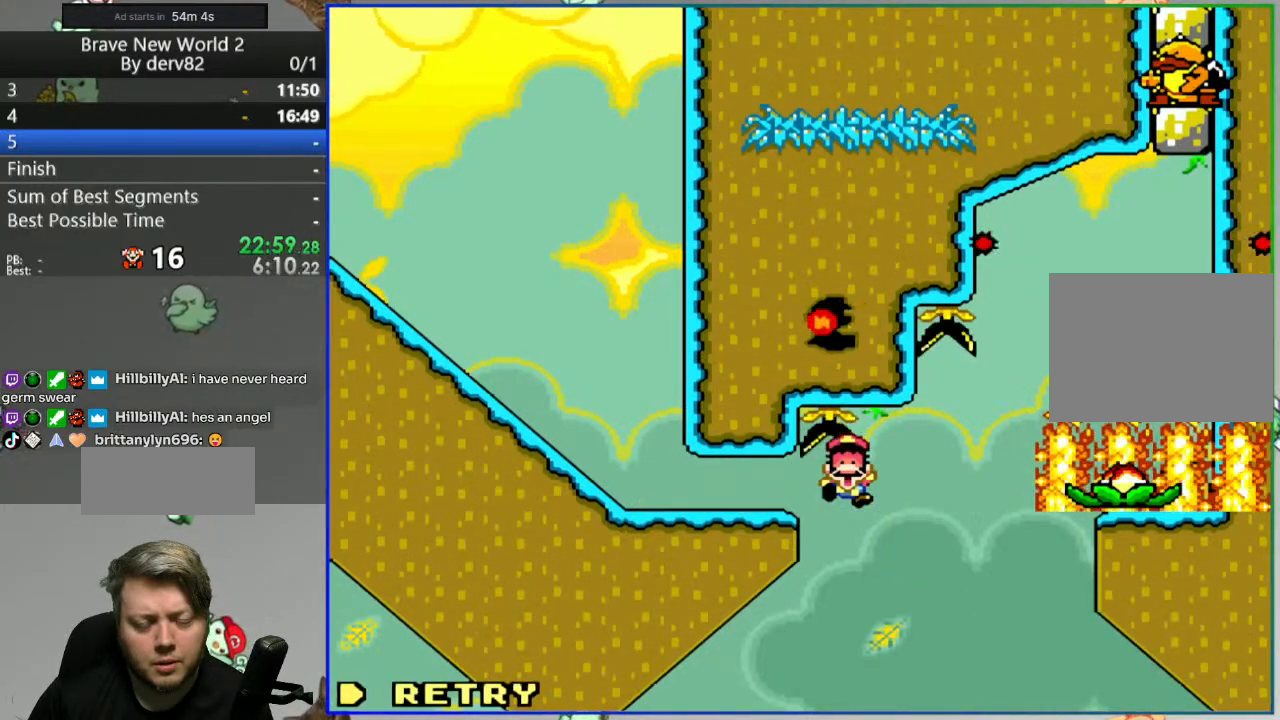
{"buttons": [], "events": []}
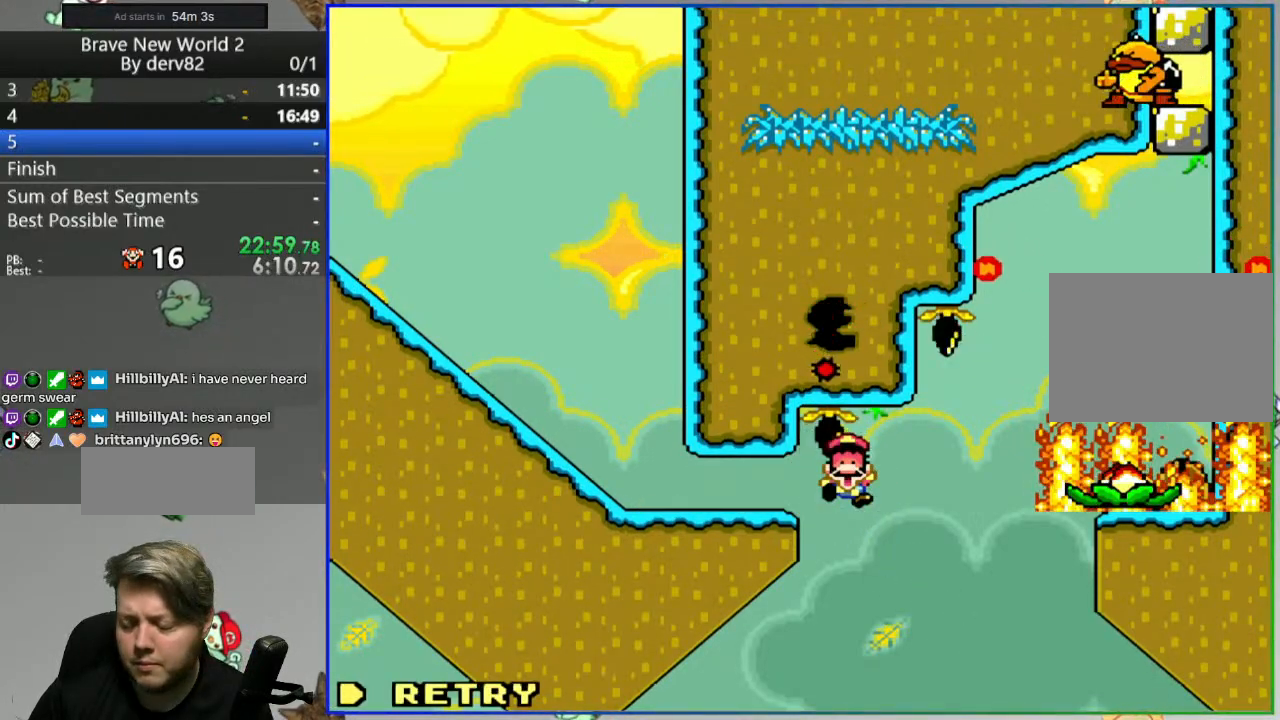
{"buttons": [], "events": []}
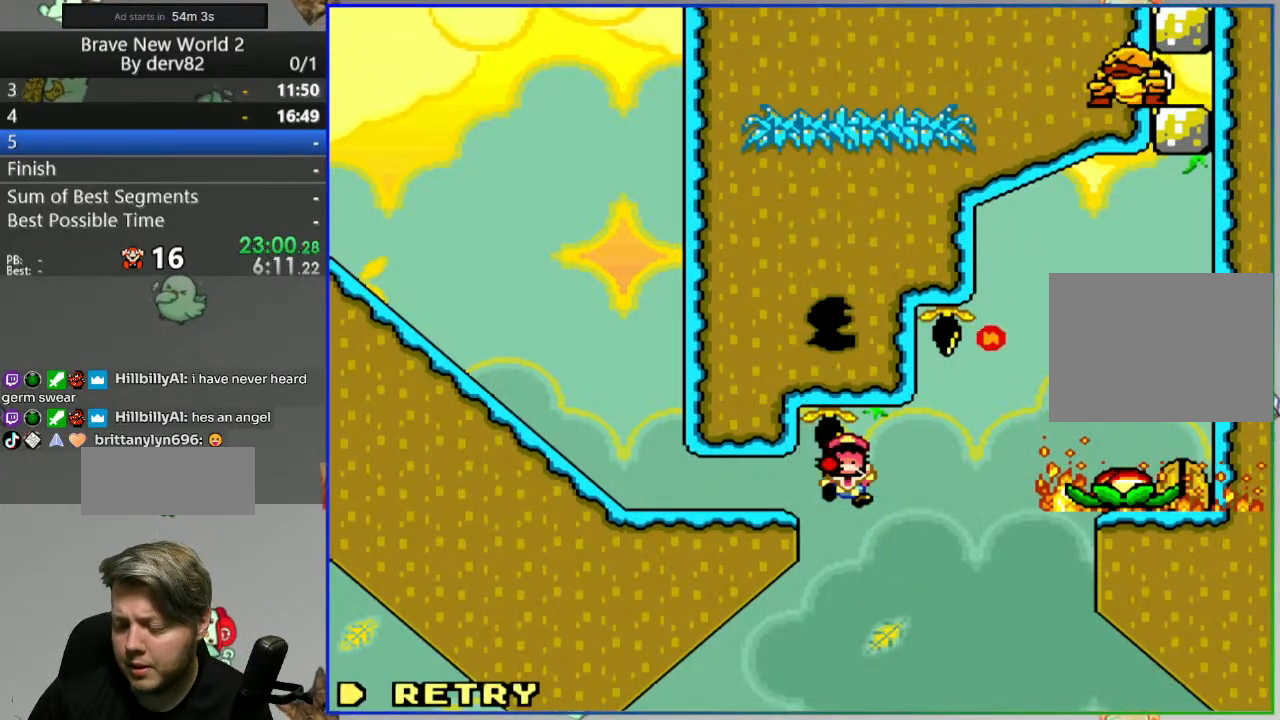
{"buttons": [], "events": []}
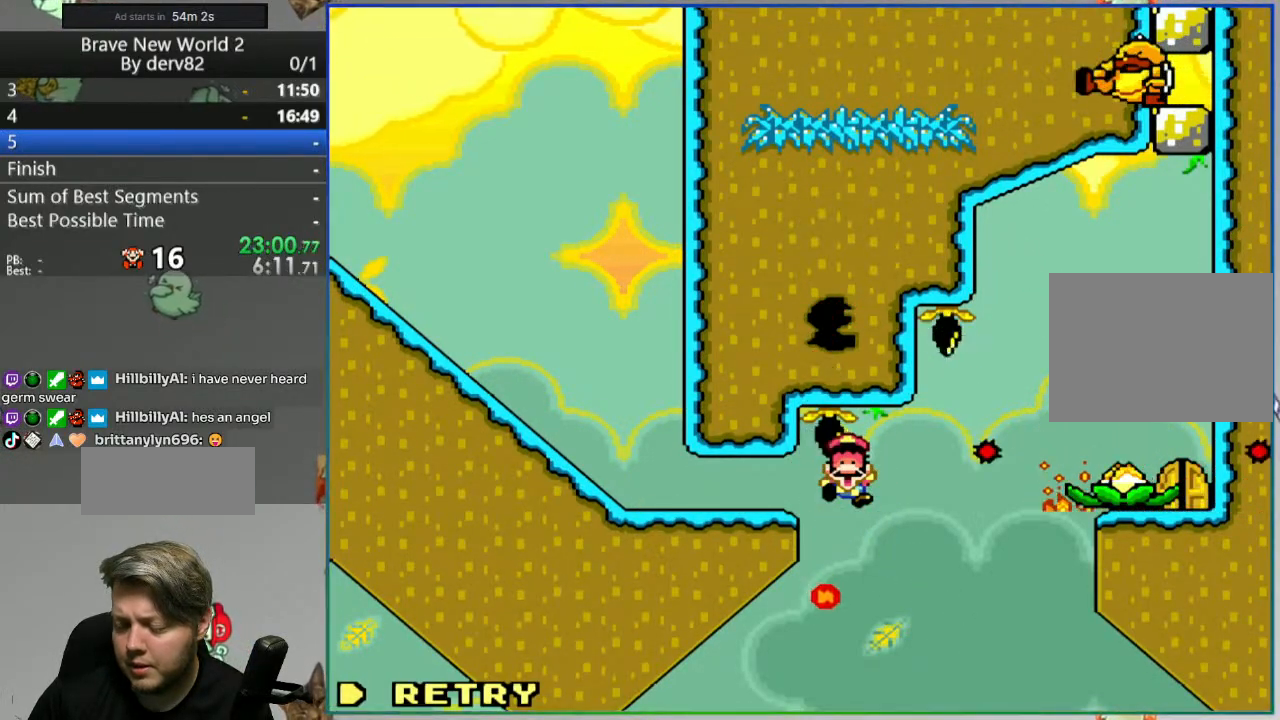
{"buttons": [], "events": []}
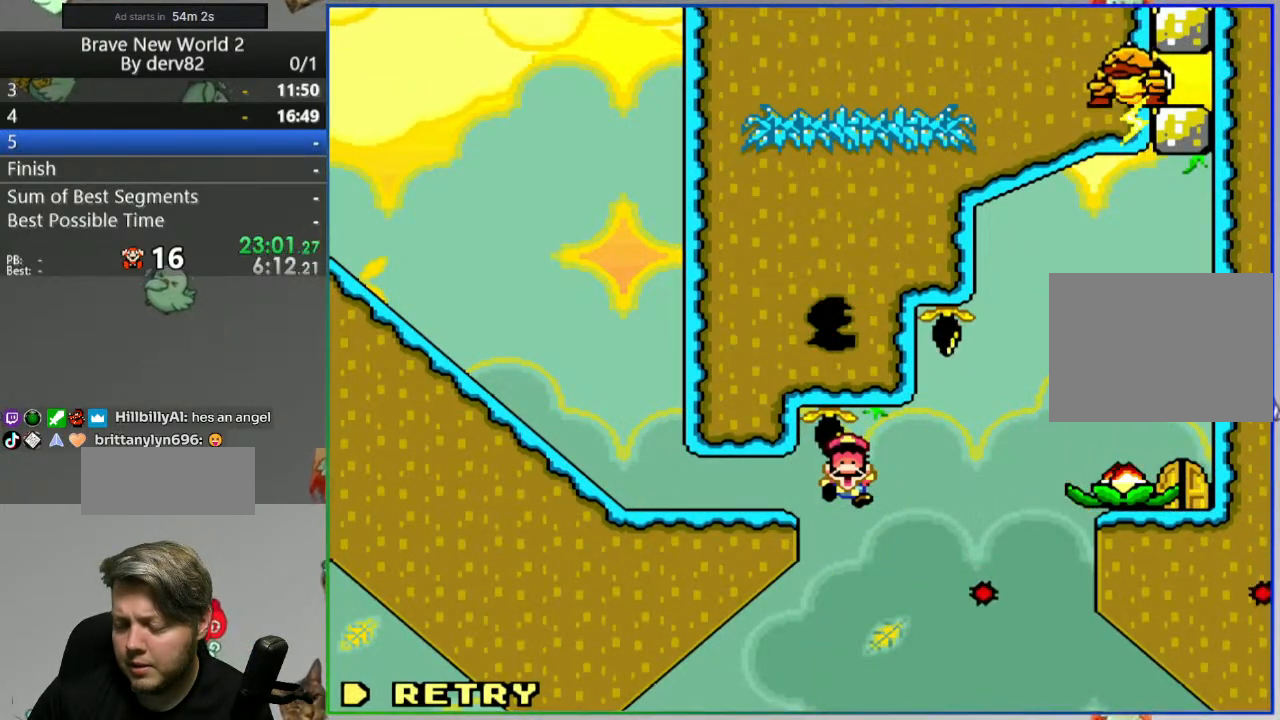
{"buttons": [], "events": []}
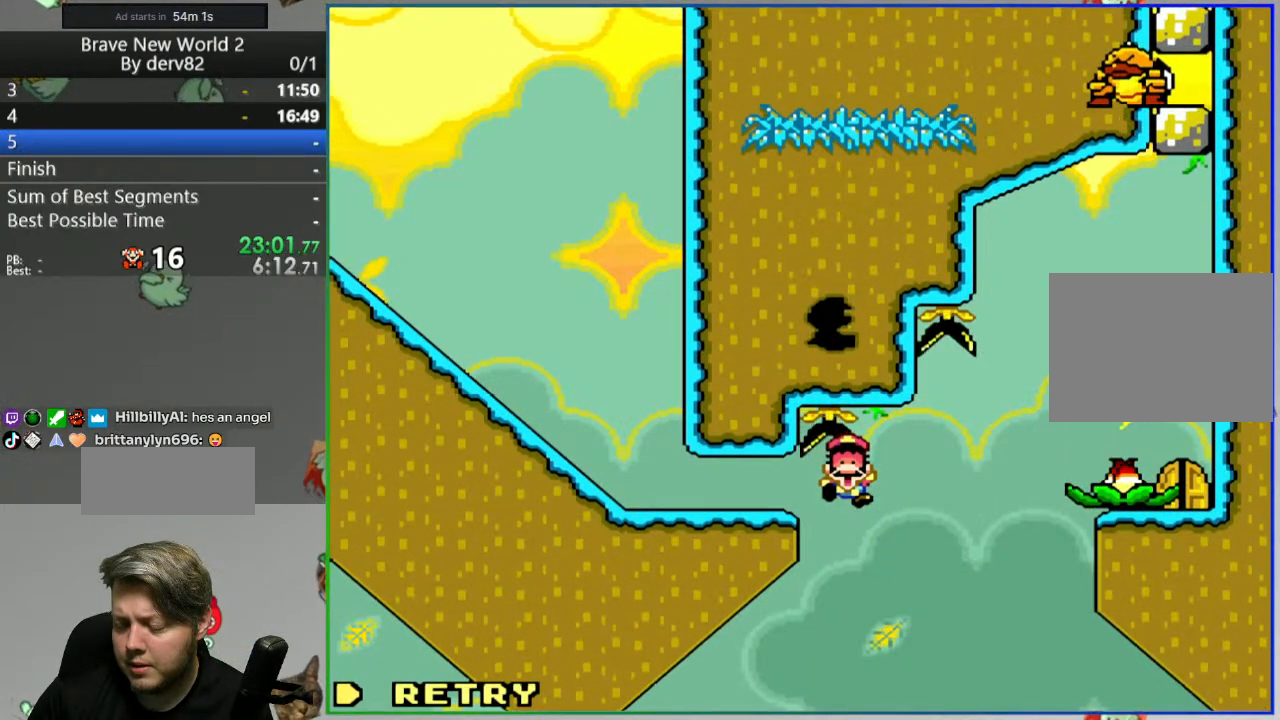
{"buttons": [], "events": []}
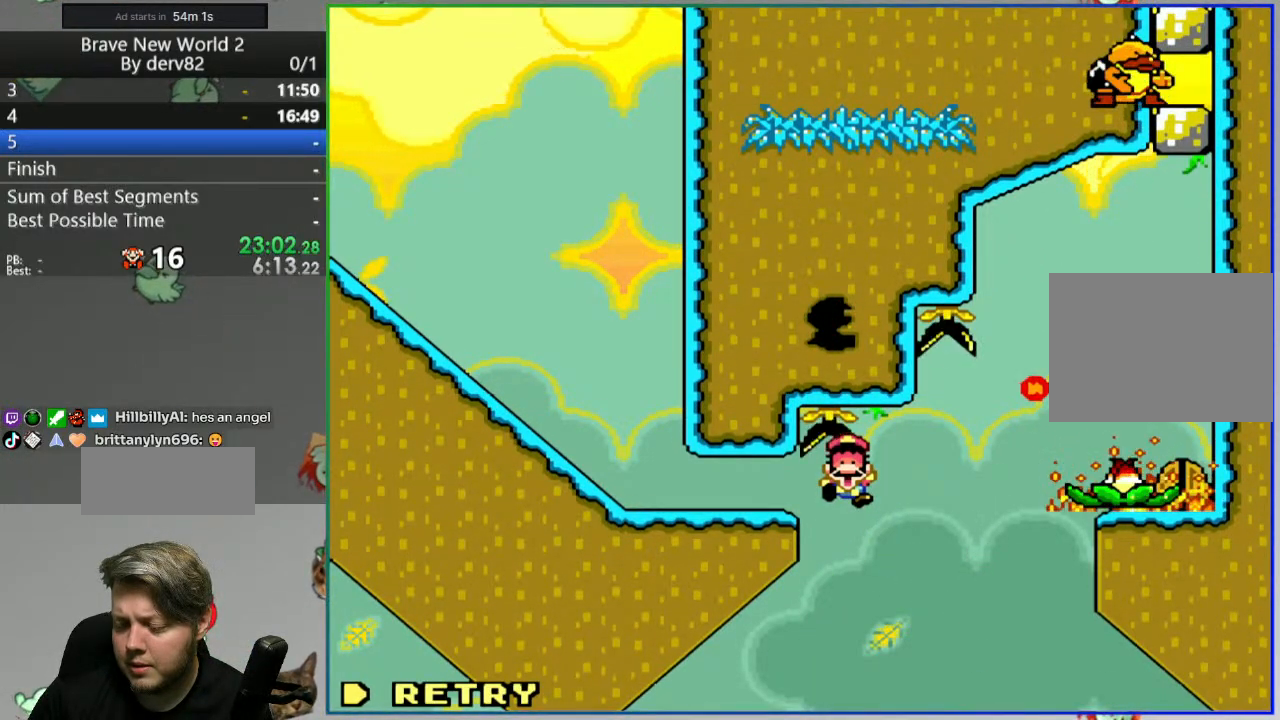
{"buttons": [], "events": []}
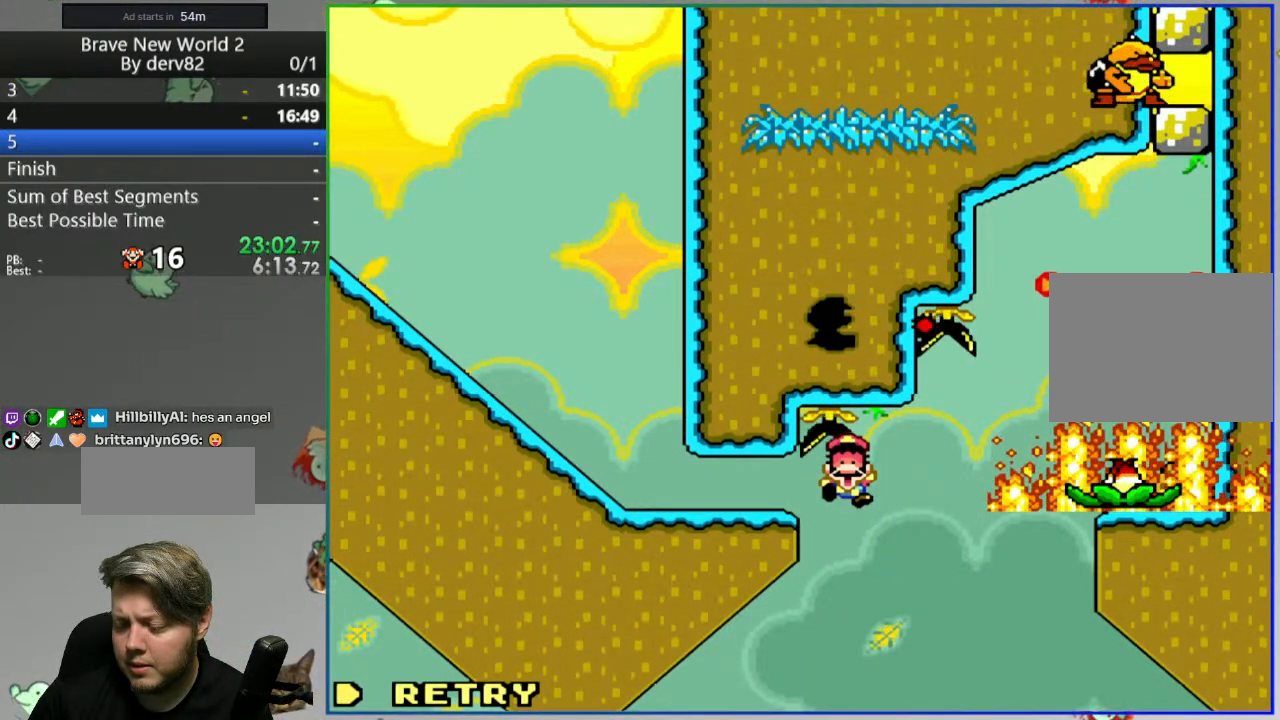
{"buttons": [], "events": []}
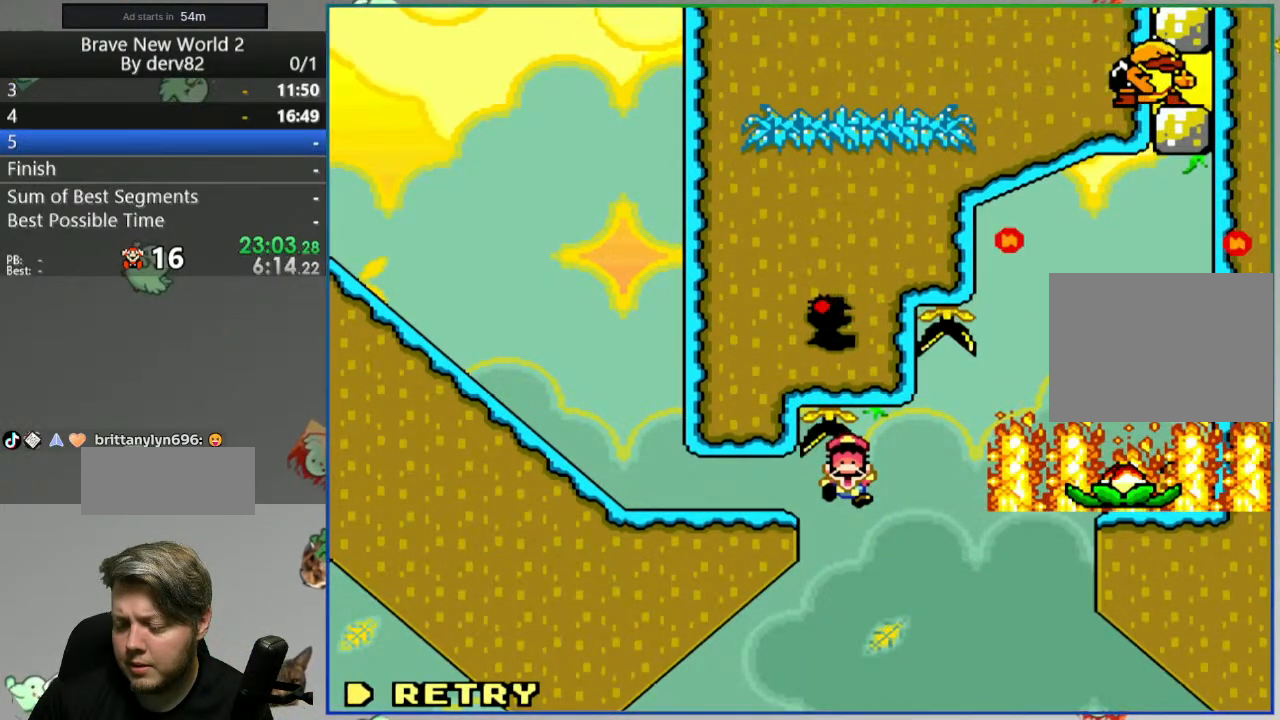
{"buttons": [], "events": []}
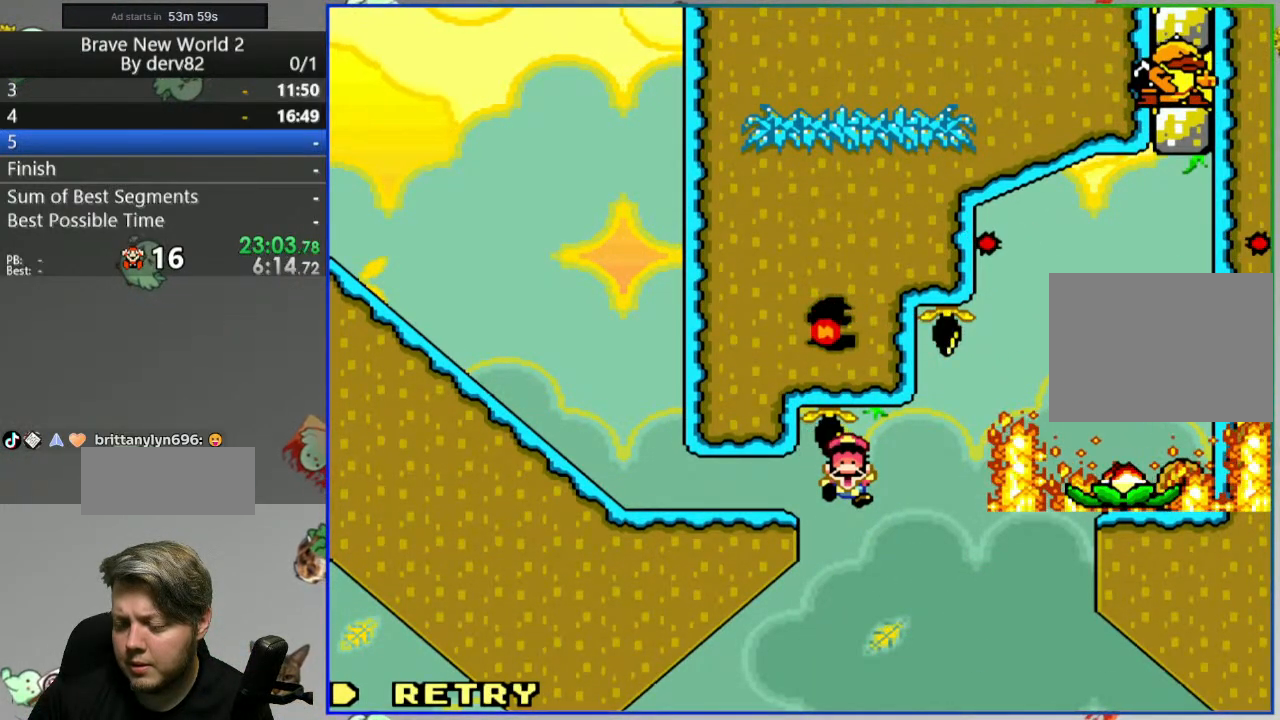
{"buttons": ["A"], "events": [[400, "A", "down"]]}
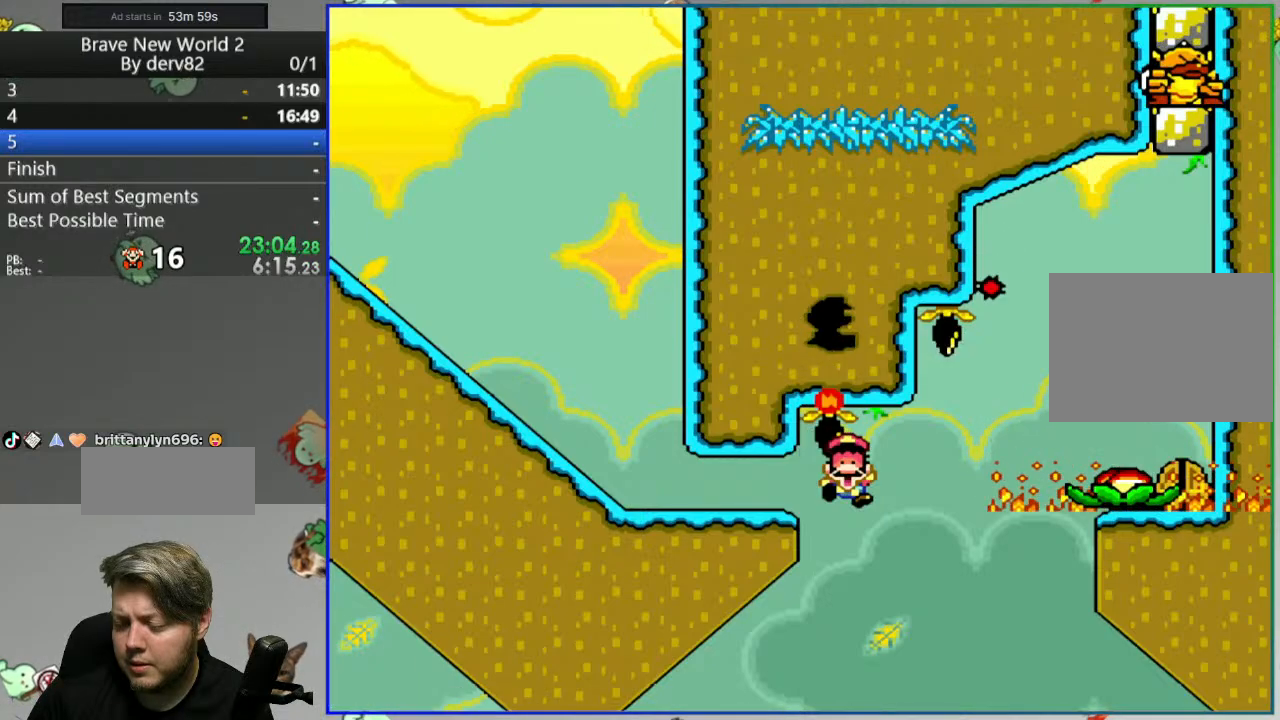
{"buttons": [], "events": [[33, "A", "up"]]}
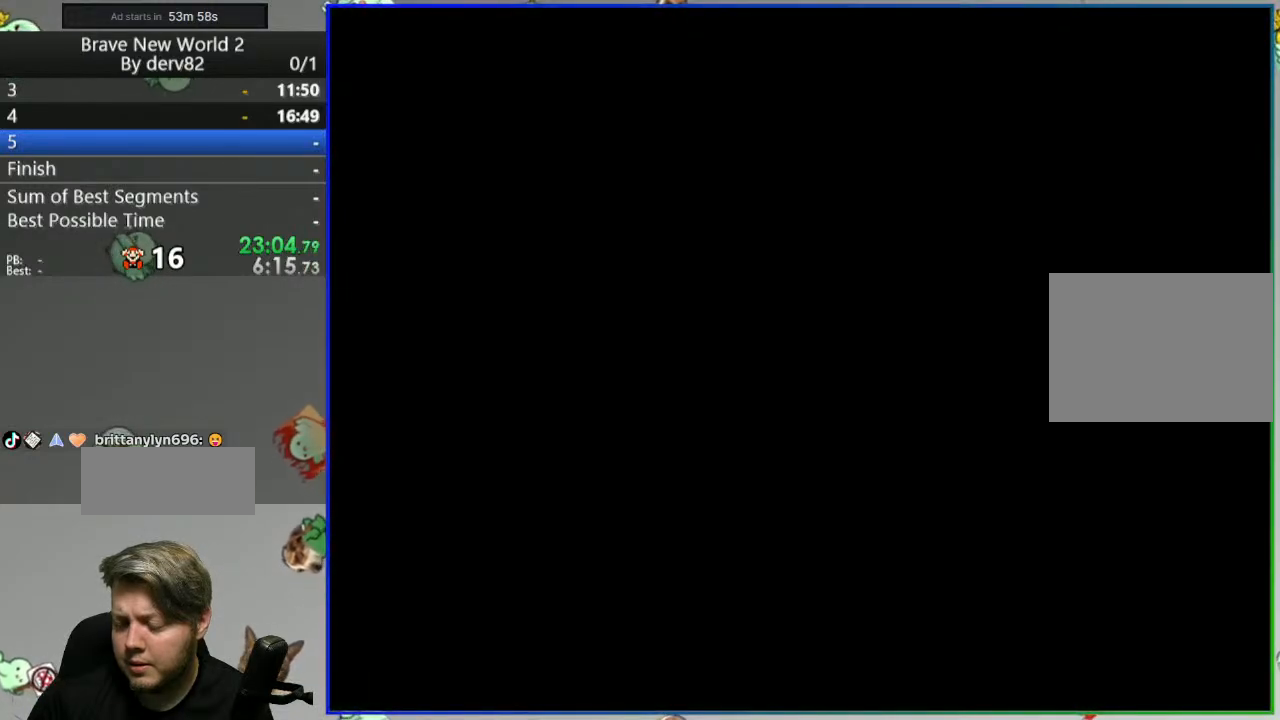
{"buttons": [], "events": []}
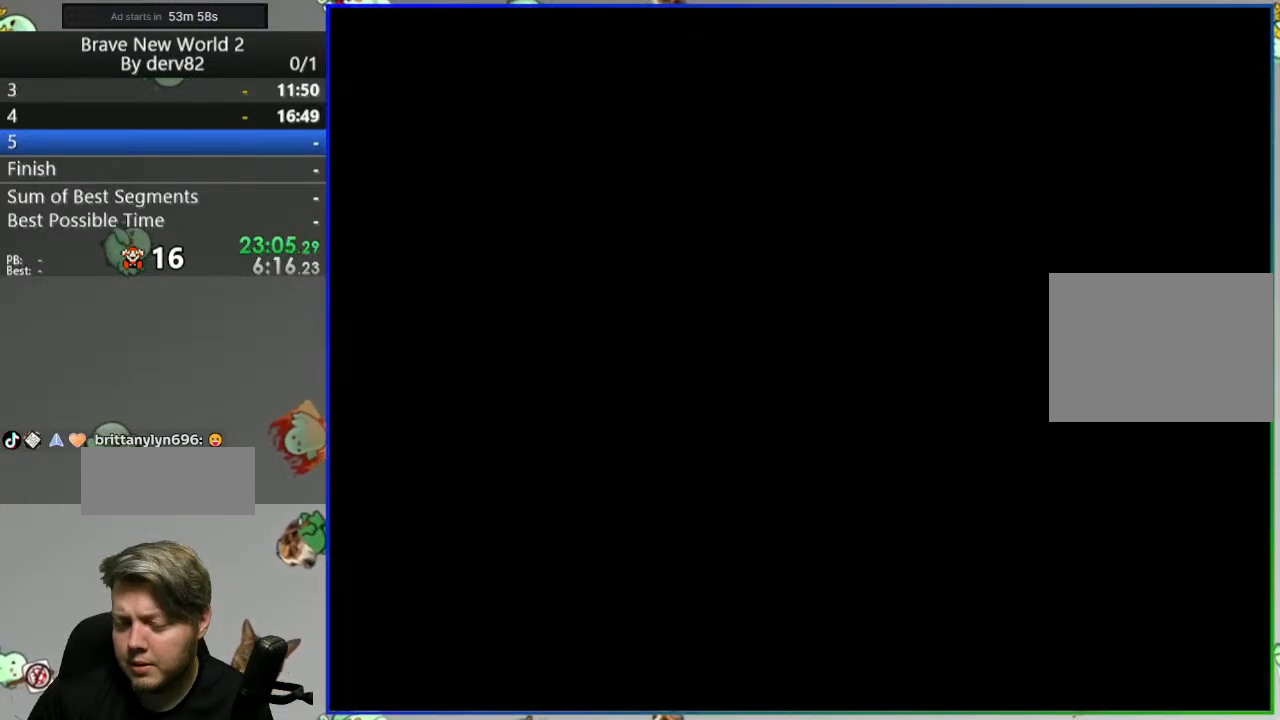
{"buttons": [], "events": []}
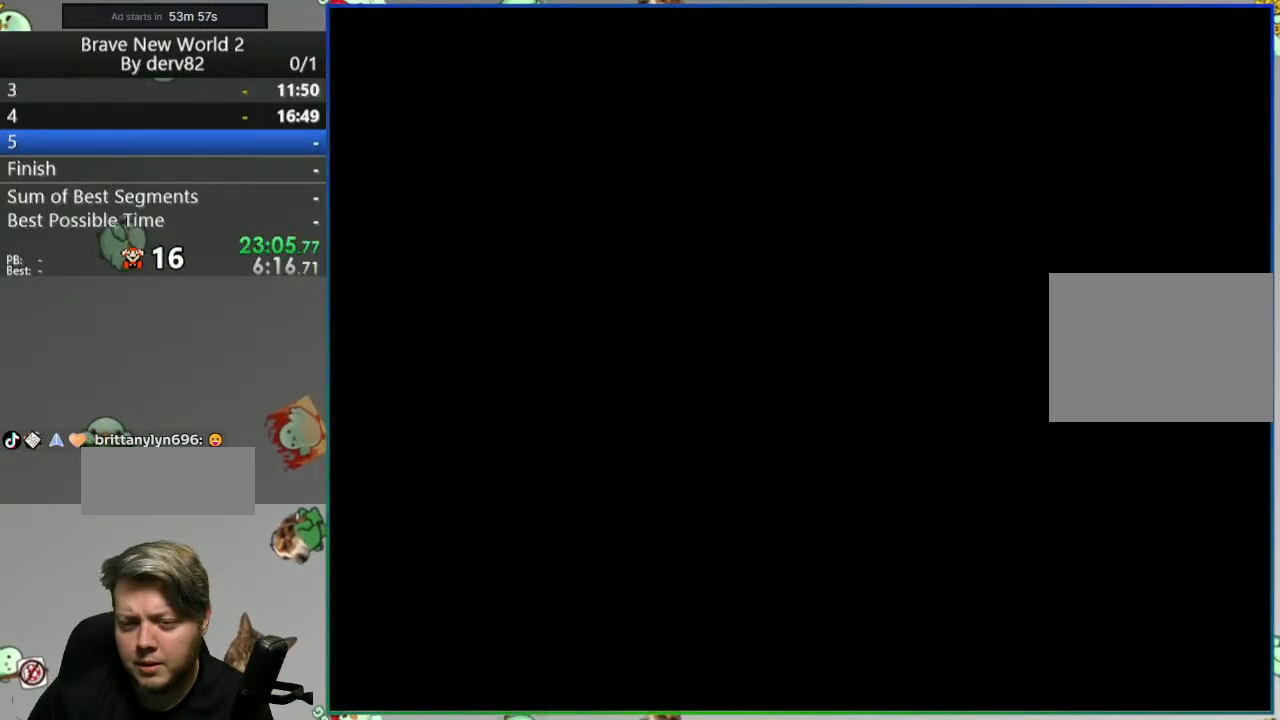
{"buttons": [], "events": []}
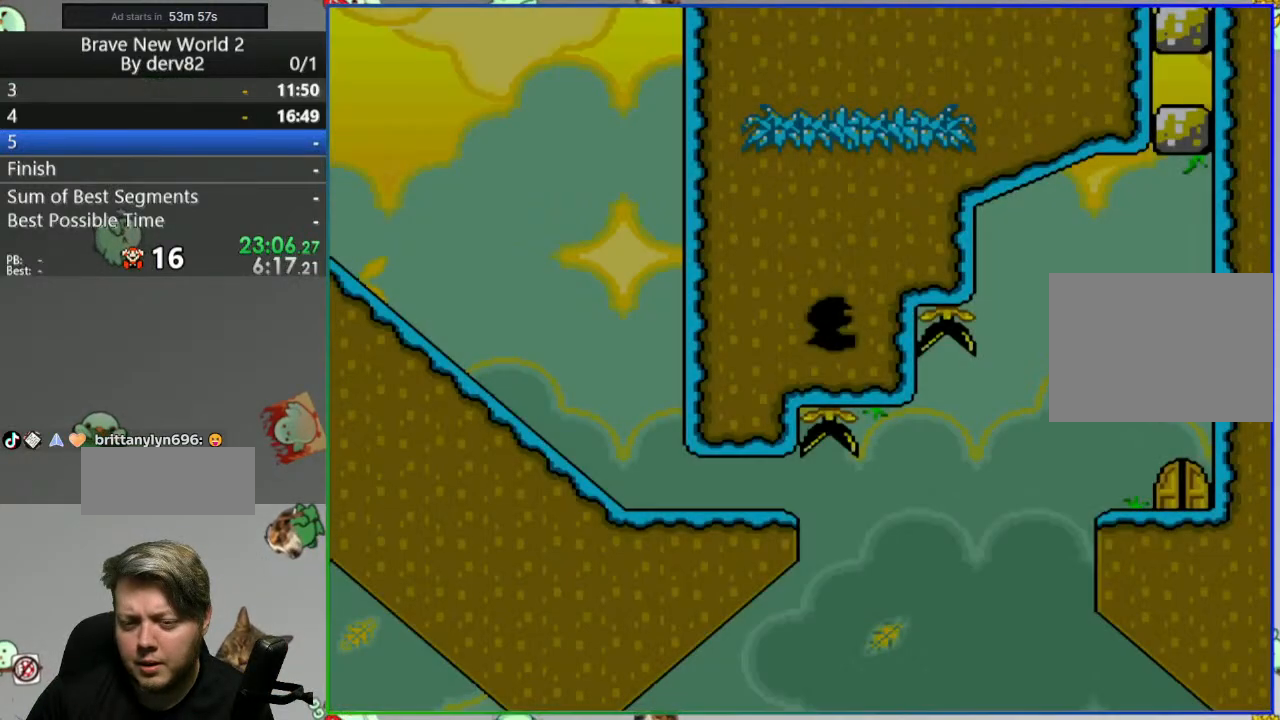
{"buttons": [], "events": []}
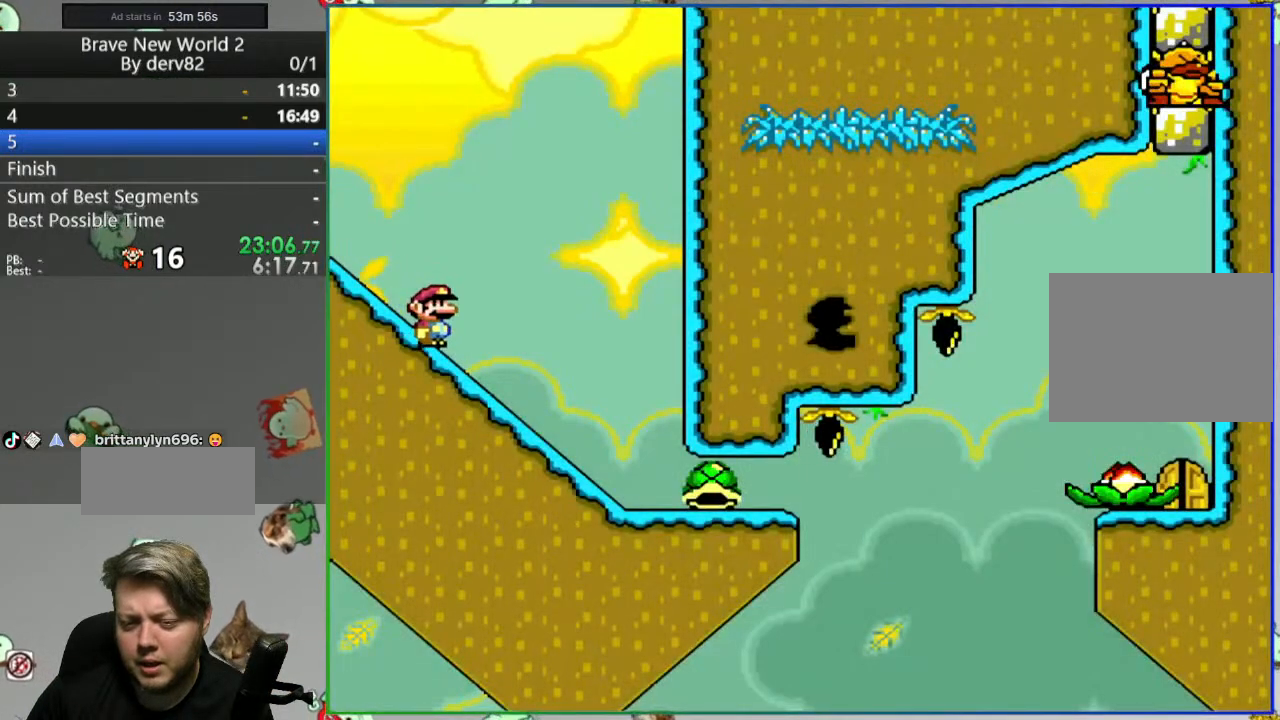
{"buttons": ["B", "DPAD_LEFT"], "events": [[250, "DPAD_LEFT", "down"], [400, "B", "down"]]}
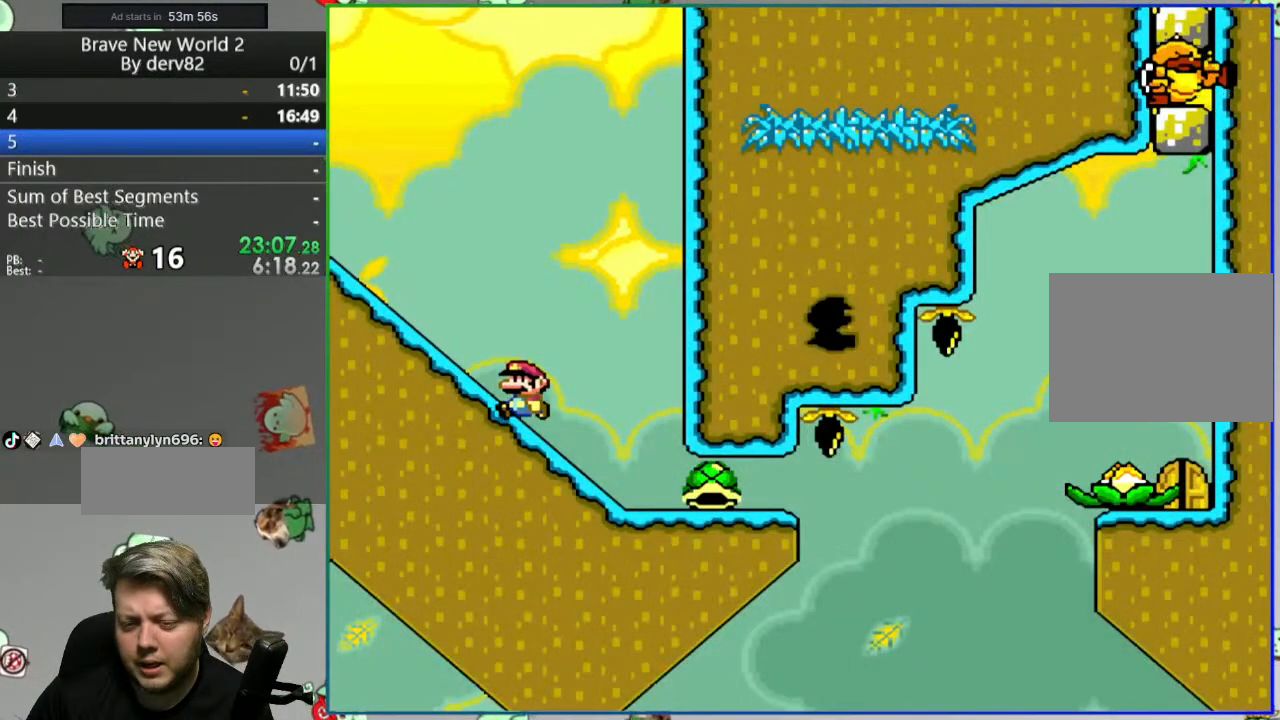
{"buttons": [], "events": [[117, "Y", "down"], [350, "Y", "up"], [367, "B", "up"], [483, "DPAD_LEFT", "up"]]}
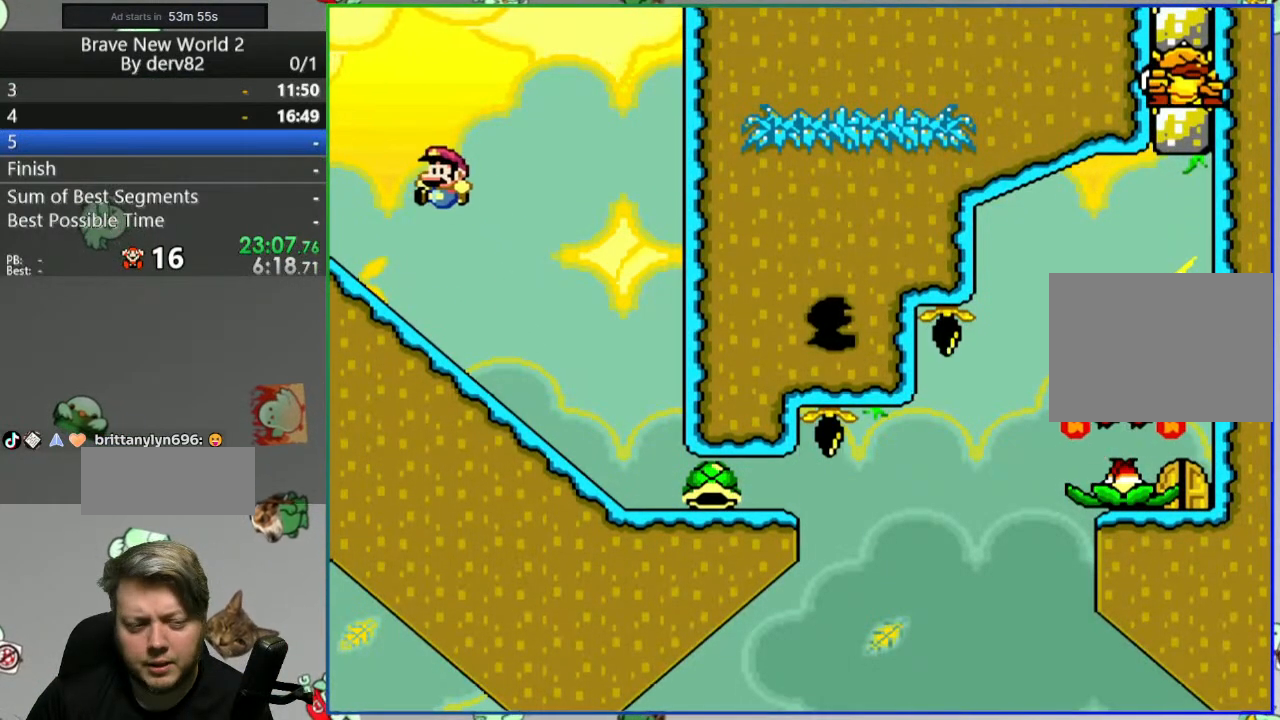
{"buttons": ["B", "Y"], "events": [[467, "B", "down"], [500, "Y", "down"]]}
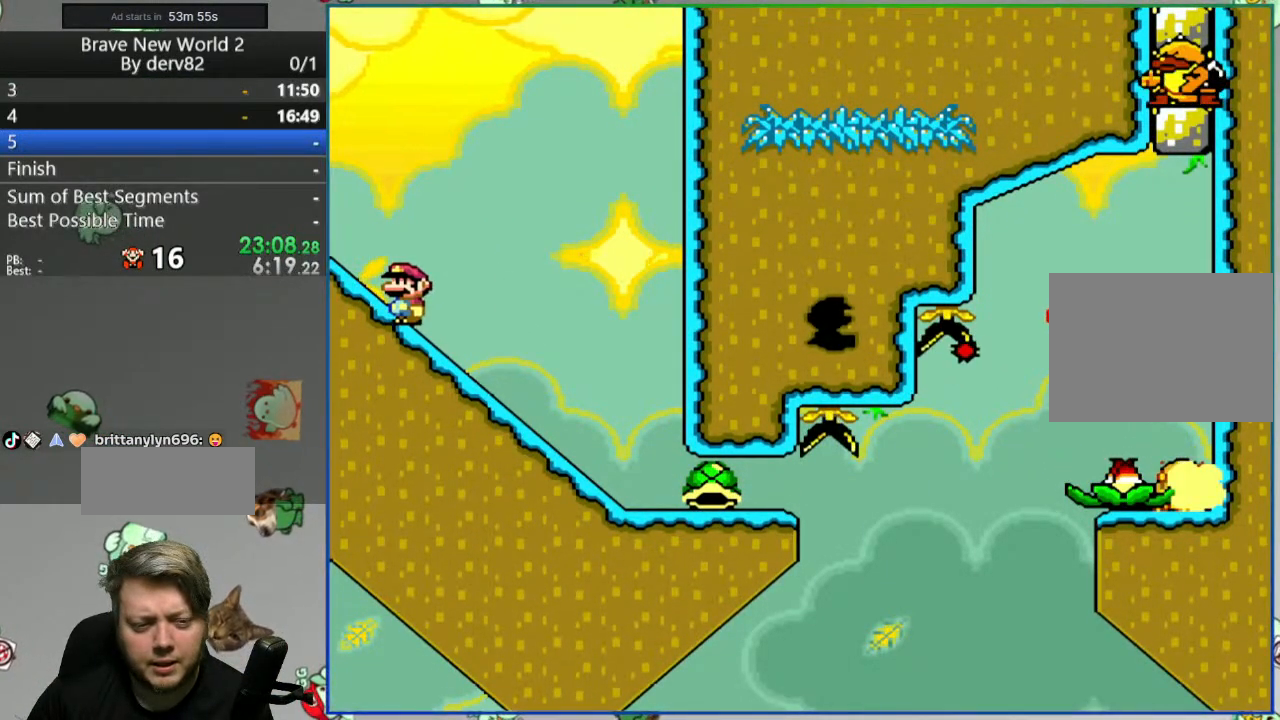
{"buttons": [], "events": [[117, "DPAD_LEFT", "down"], [250, "DPAD_LEFT", "up"], [383, "Y", "up"], [417, "B", "up"]]}
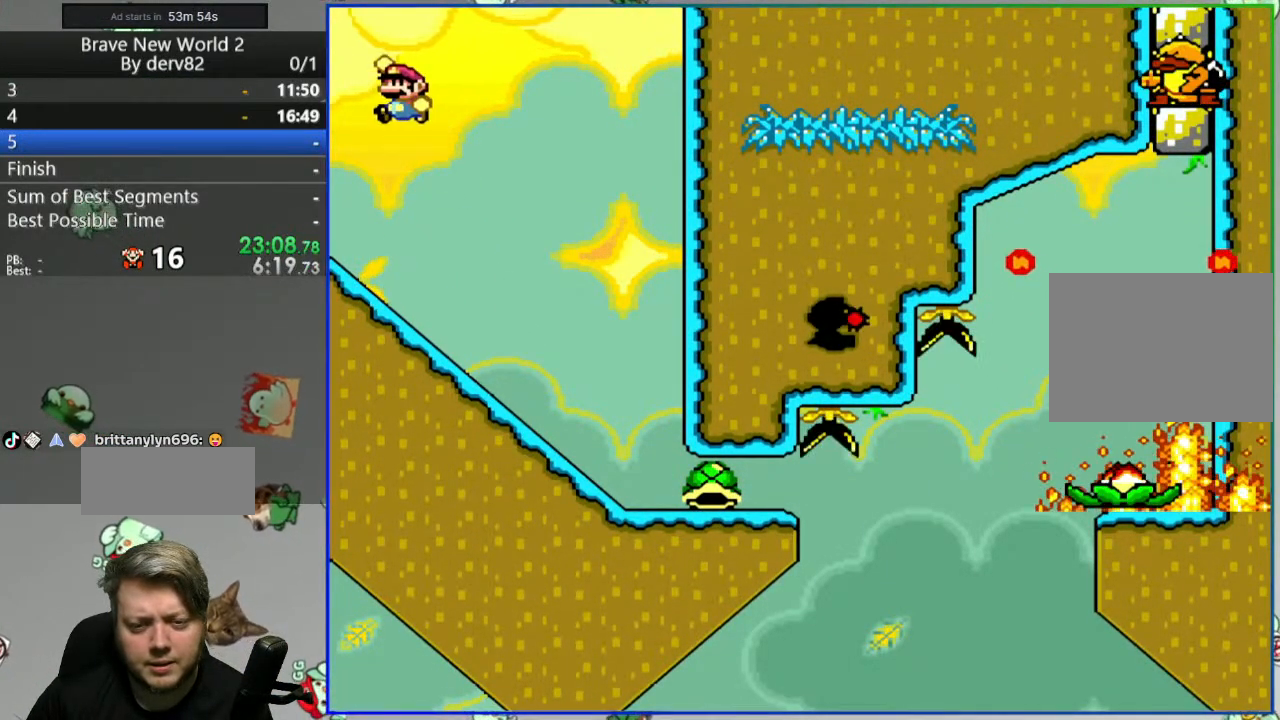
{"buttons": ["B", "DPAD_LEFT"], "events": [[17, "SELECT", "down"], [183, "SELECT", "up"], [483, "DPAD_LEFT", "down"], [500, "B", "down"]]}
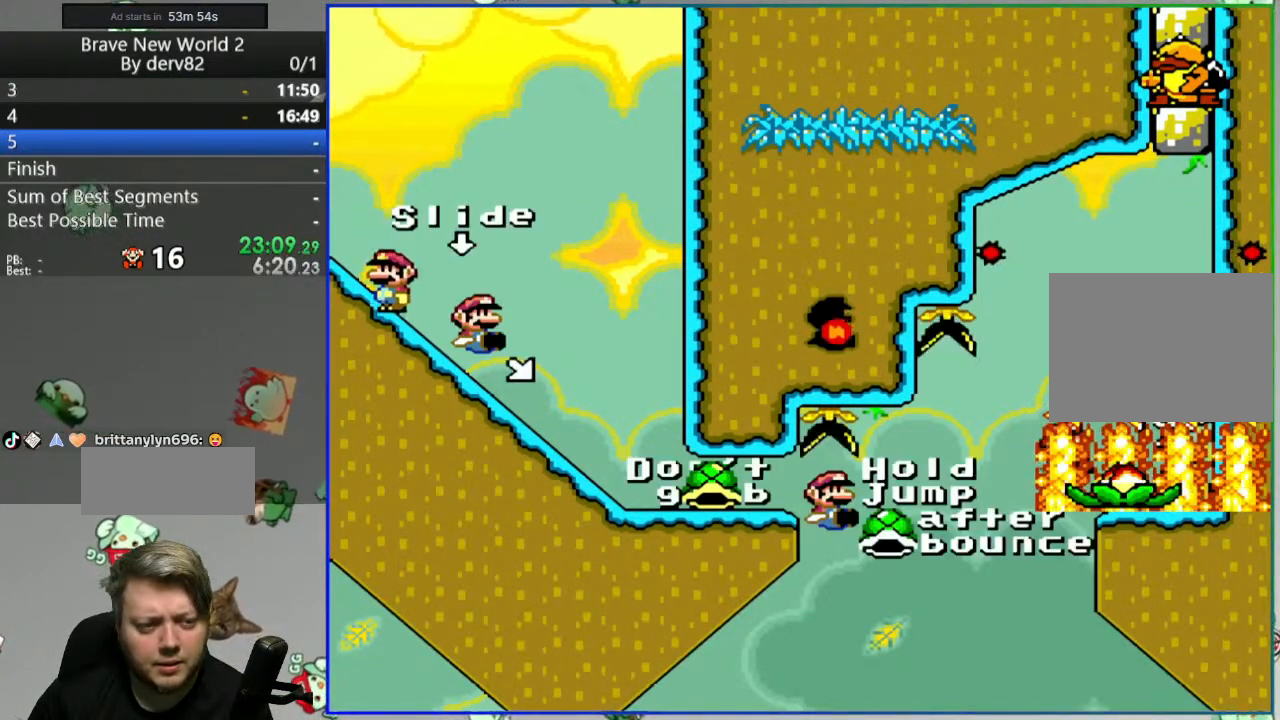
{"buttons": [], "events": [[100, "Y", "down"], [267, "B", "up"], [317, "DPAD_LEFT", "up"], [417, "Y", "up"]]}